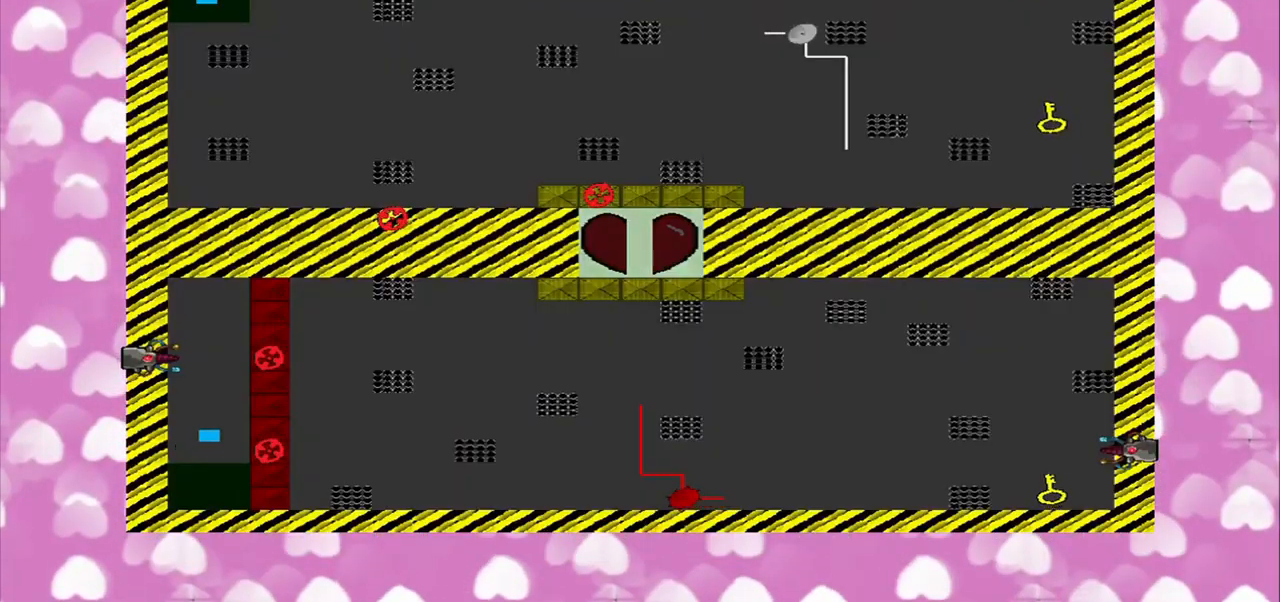
Gameplay with a controller (PlayStation layout); each line is a JSON object with the inputs held at the frame after it (dt_ms = milliseconds from this image to that frame). "events" lists button and stick changes between this image and that frame as [ms after this image, input, new state], when the widget could be followed in between. Not read: L2 L3 R2 R3.
{"dt_ms": 500, "buttons": [], "left_stick": "down-right", "right_stick": "center", "events": [[84, "left_stick", "down"], [167, "left_stick", "down-right"]]}
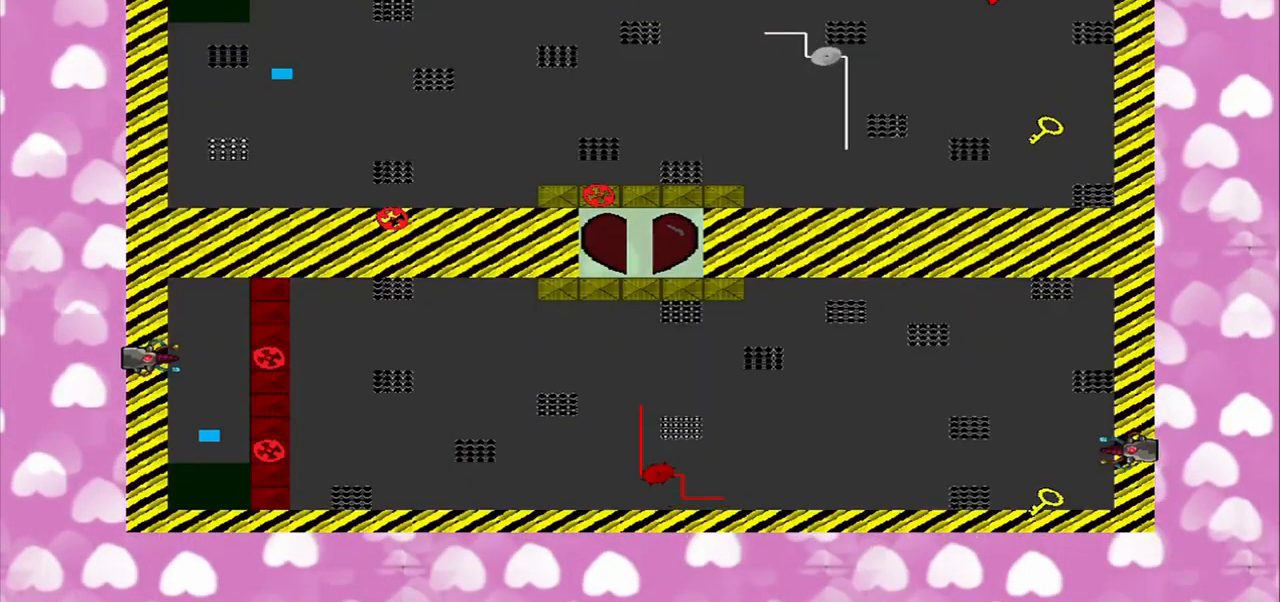
{"dt_ms": 500, "buttons": [], "left_stick": "right", "right_stick": "center", "events": [[125, "left_stick", "right"]]}
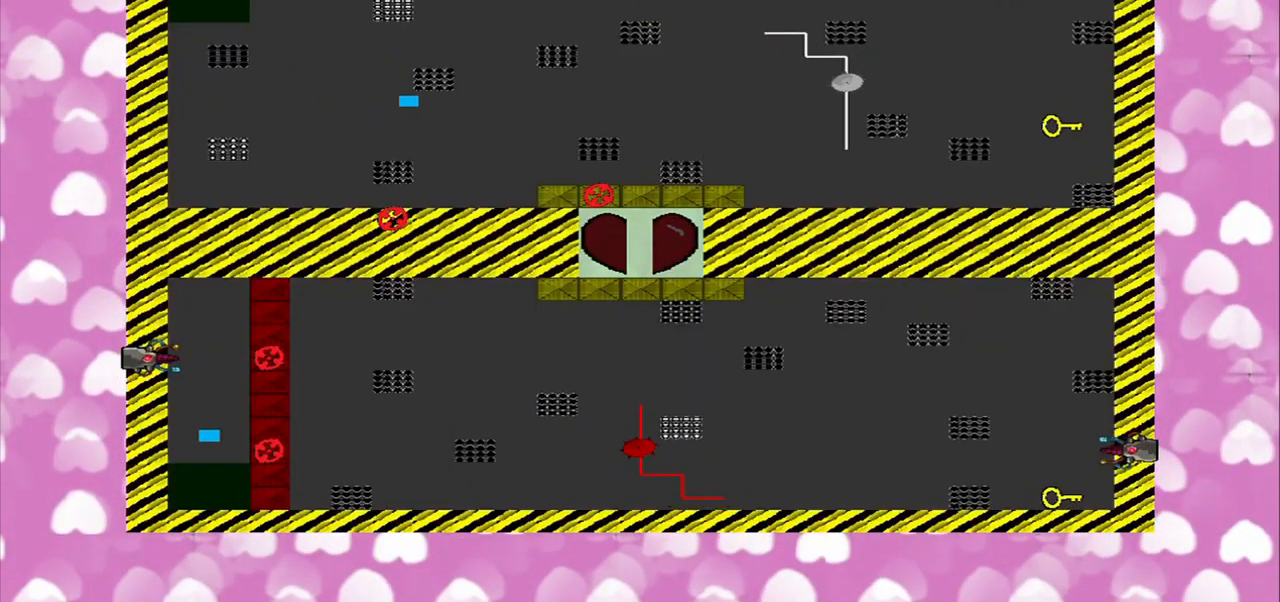
{"dt_ms": 500, "buttons": [], "left_stick": "right", "right_stick": "center", "events": []}
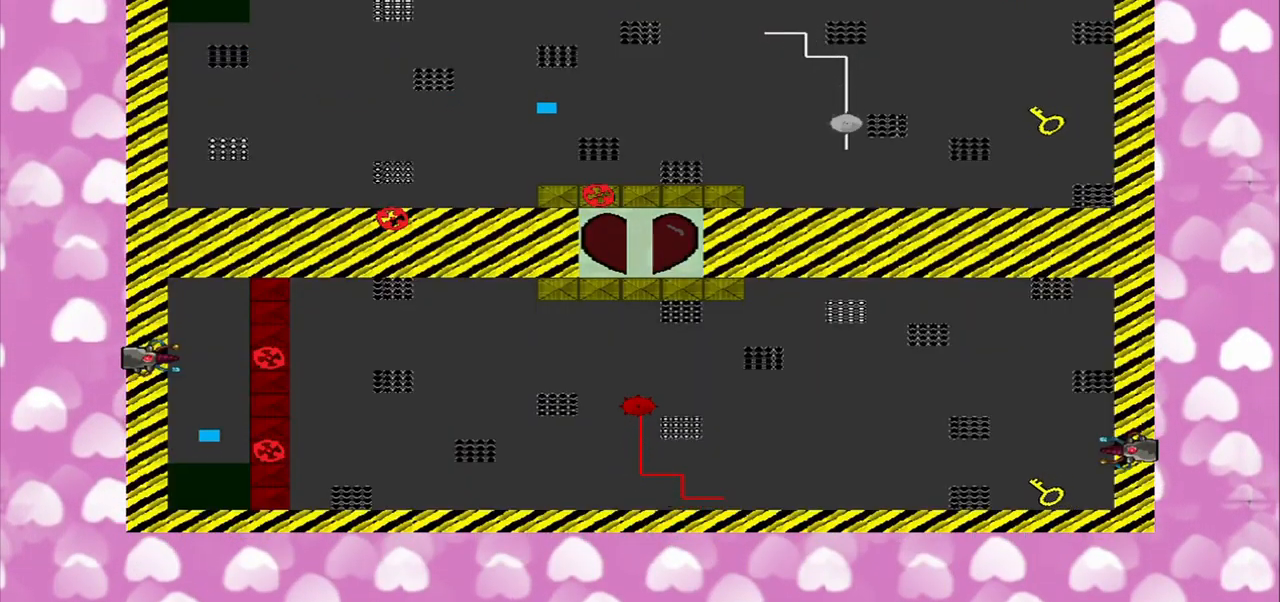
{"dt_ms": 500, "buttons": [], "left_stick": "center", "right_stick": "center", "events": [[167, "R1", "down"], [250, "R1", "up"], [417, "left_stick", "center"]]}
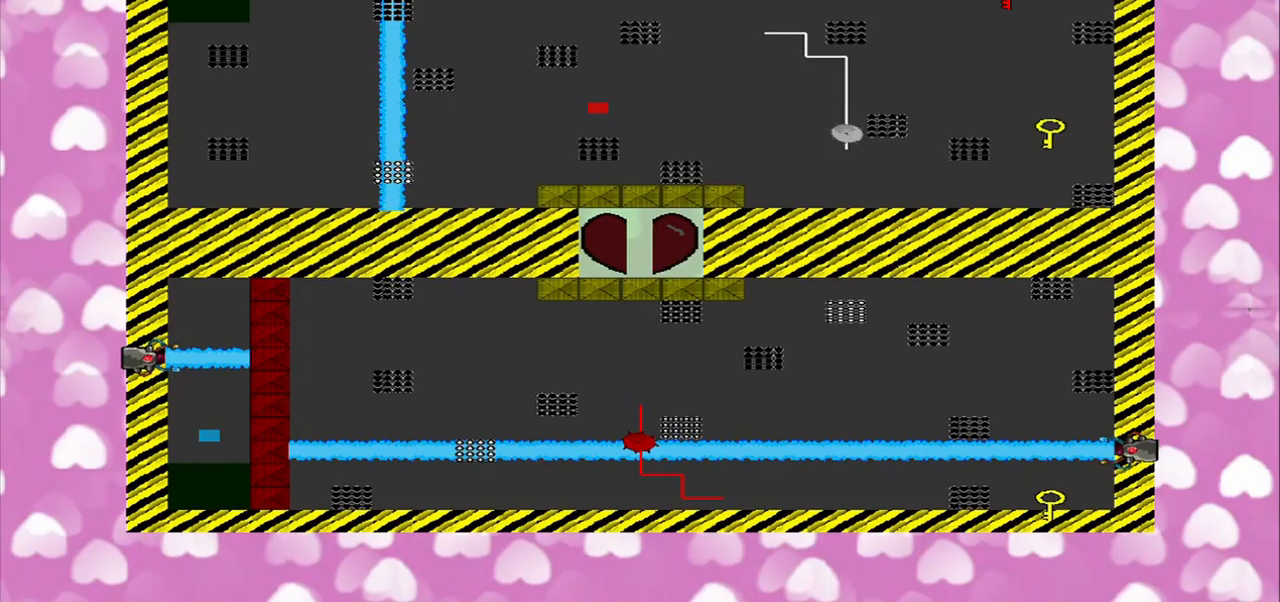
{"dt_ms": 500, "buttons": [], "left_stick": "right", "right_stick": "right", "events": [[375, "left_stick", "right"], [458, "right_stick", "right"]]}
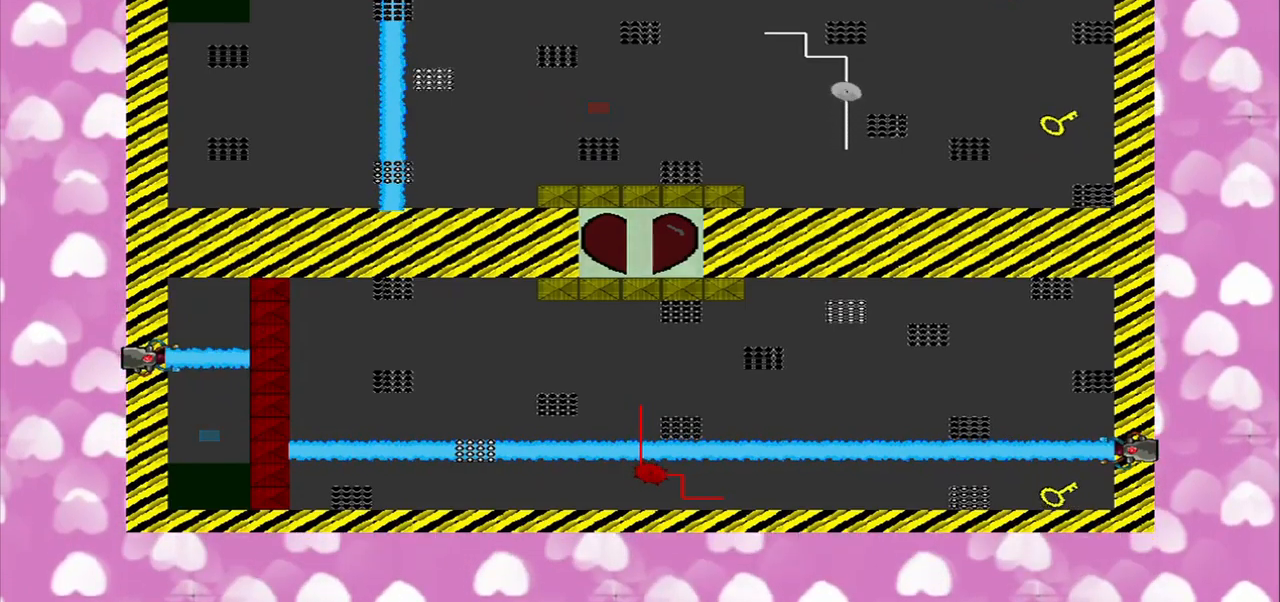
{"dt_ms": 1000, "buttons": [], "left_stick": "down-right", "right_stick": "center"}
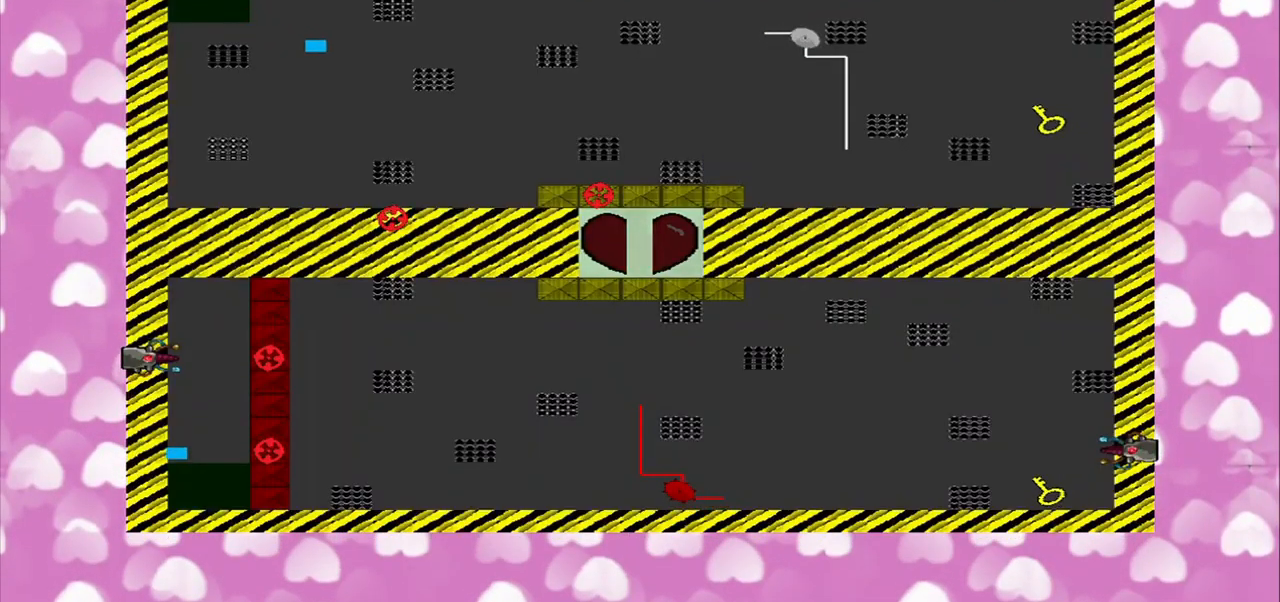
{"dt_ms": 500, "buttons": [], "left_stick": "right", "right_stick": "right", "events": [[500, "left_stick", "right"], [500, "right_stick", "right"]]}
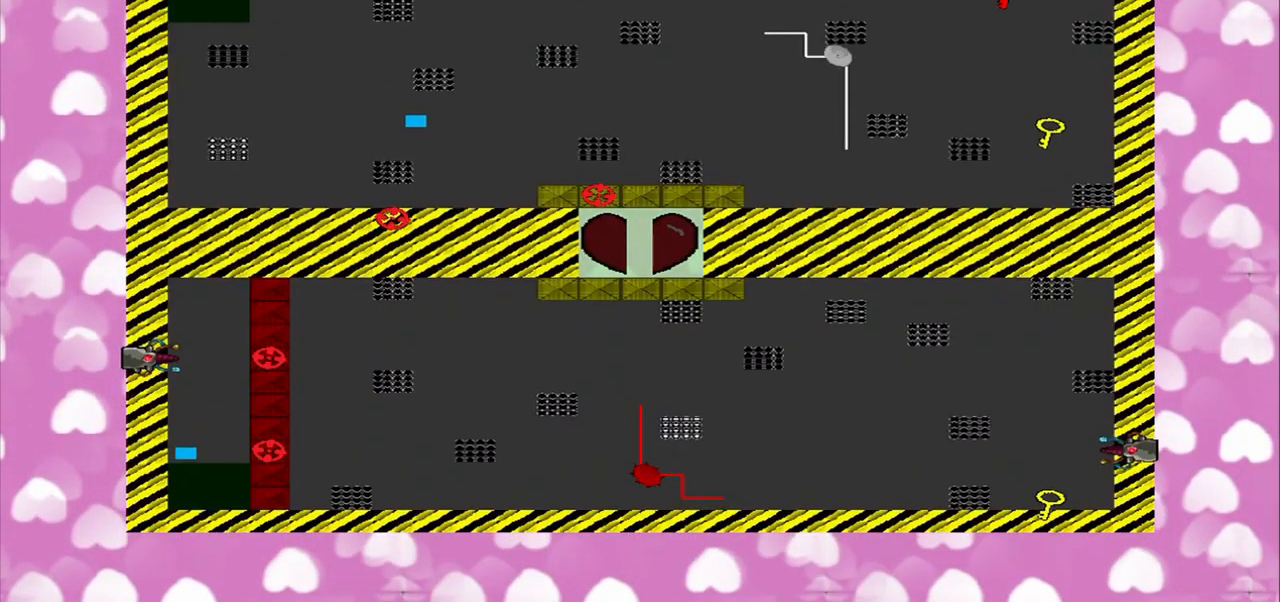
{"dt_ms": 500, "buttons": [], "left_stick": "right", "right_stick": "center"}
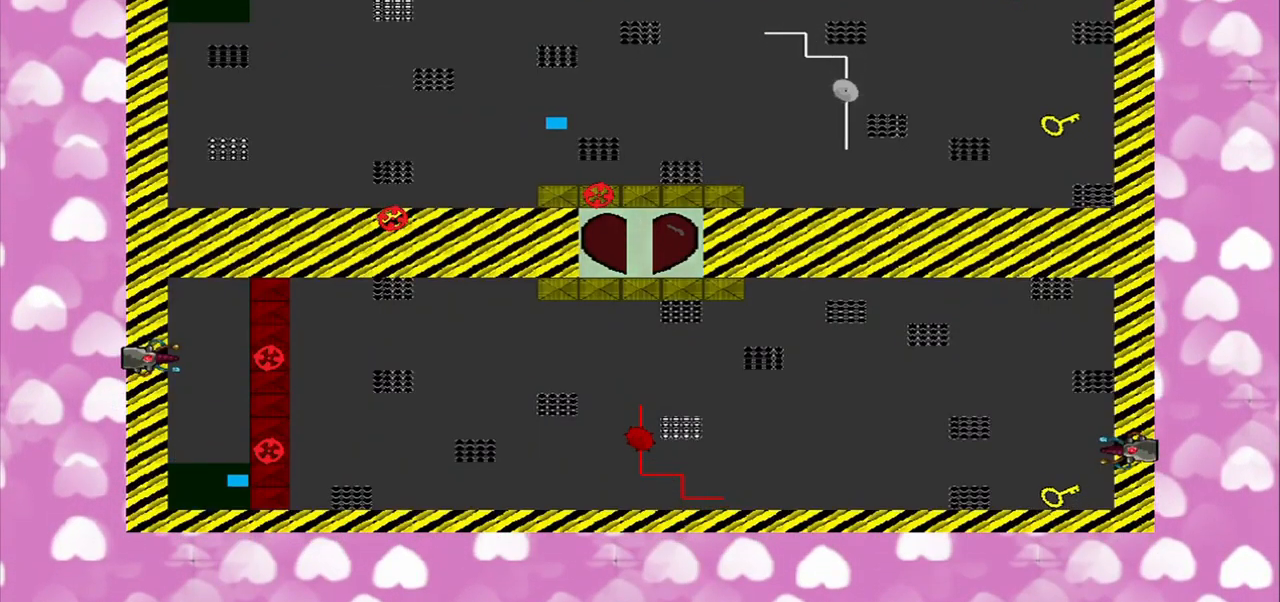
{"dt_ms": 500, "buttons": [], "left_stick": "up-right", "right_stick": "center", "events": [[458, "left_stick", "up-right"]]}
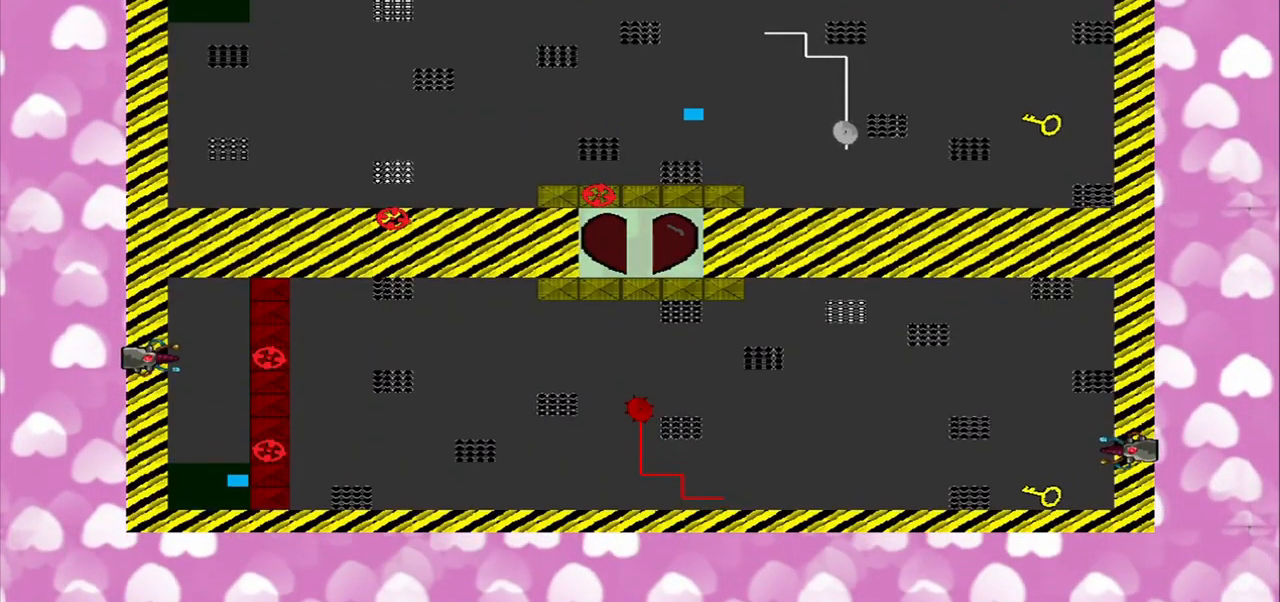
{"dt_ms": 500, "buttons": [], "left_stick": "up", "right_stick": "center", "events": [[375, "left_stick", "up"]]}
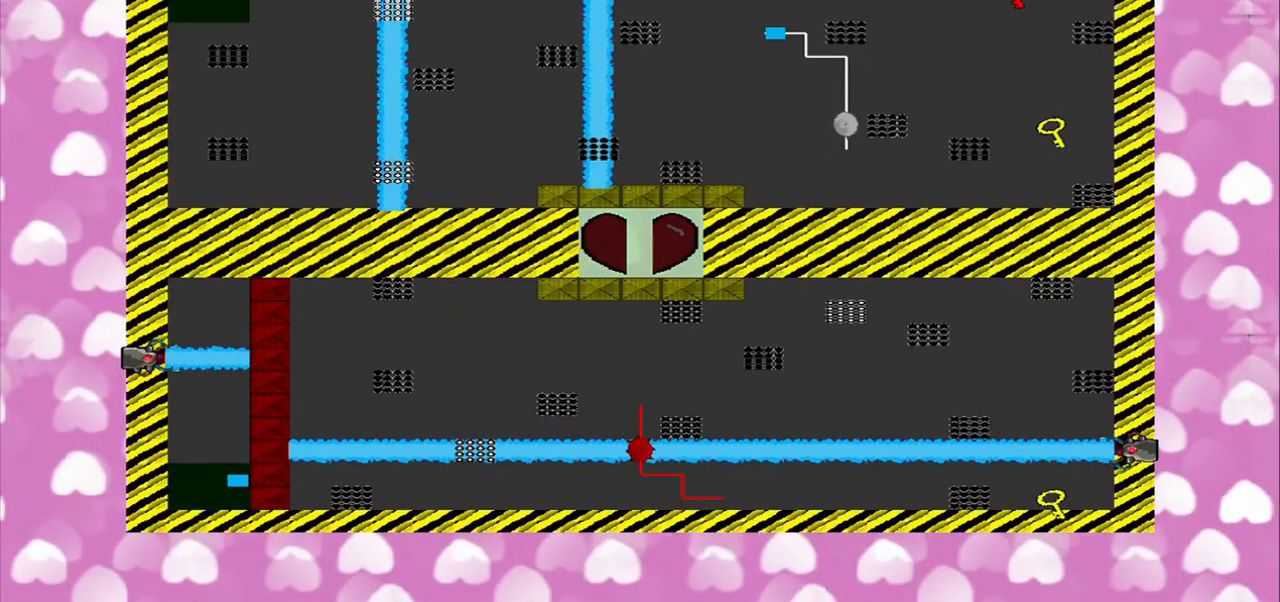
{"dt_ms": 500, "buttons": [], "left_stick": "right", "right_stick": "center", "events": [[208, "left_stick", "up-right"], [333, "left_stick", "right"]]}
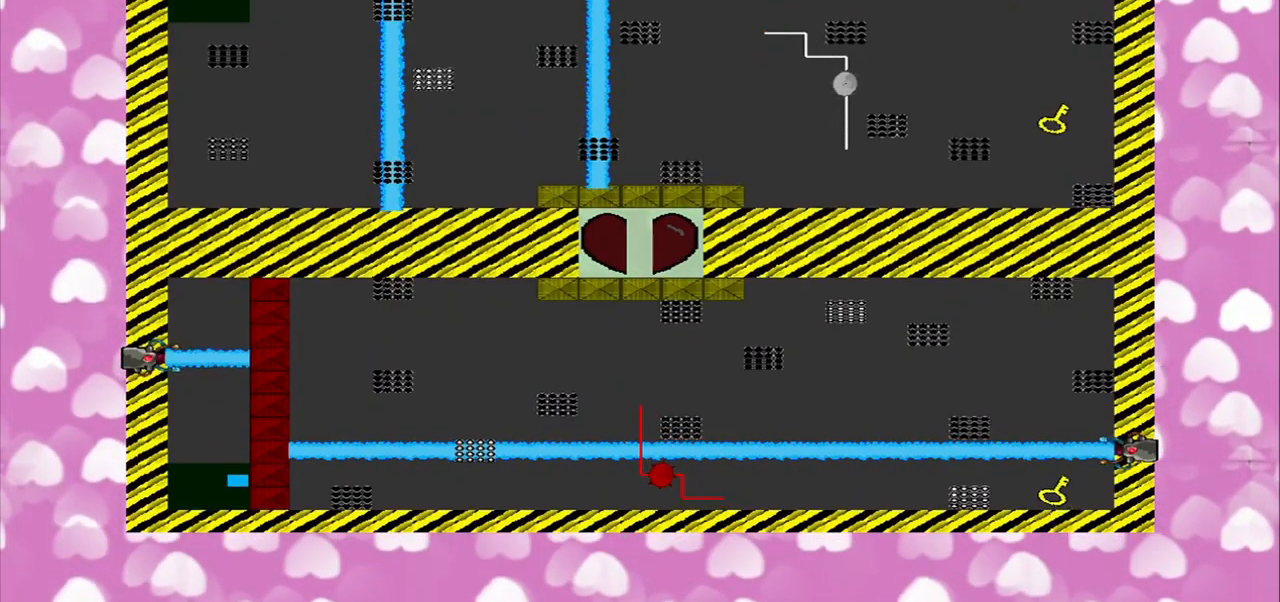
{"dt_ms": 500, "buttons": [], "left_stick": "right", "right_stick": "center", "events": [[375, "R1", "down"], [458, "R1", "up"]]}
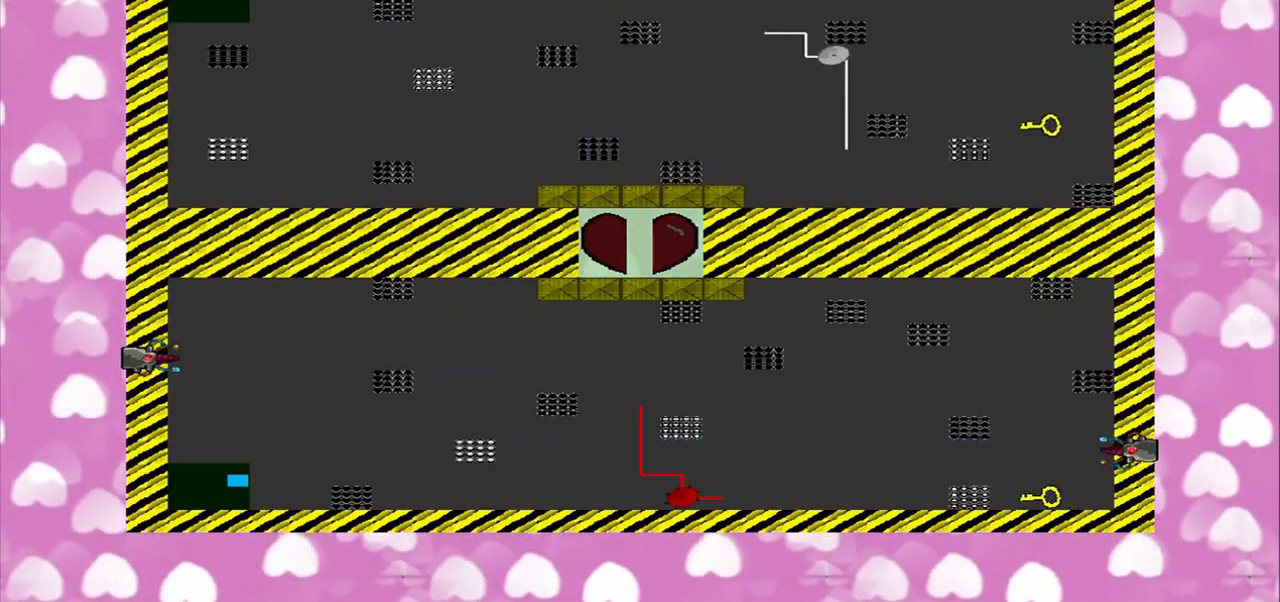
{"dt_ms": 500, "buttons": [], "left_stick": "center", "right_stick": "right", "events": [[125, "left_stick", "center"], [333, "right_stick", "right"]]}
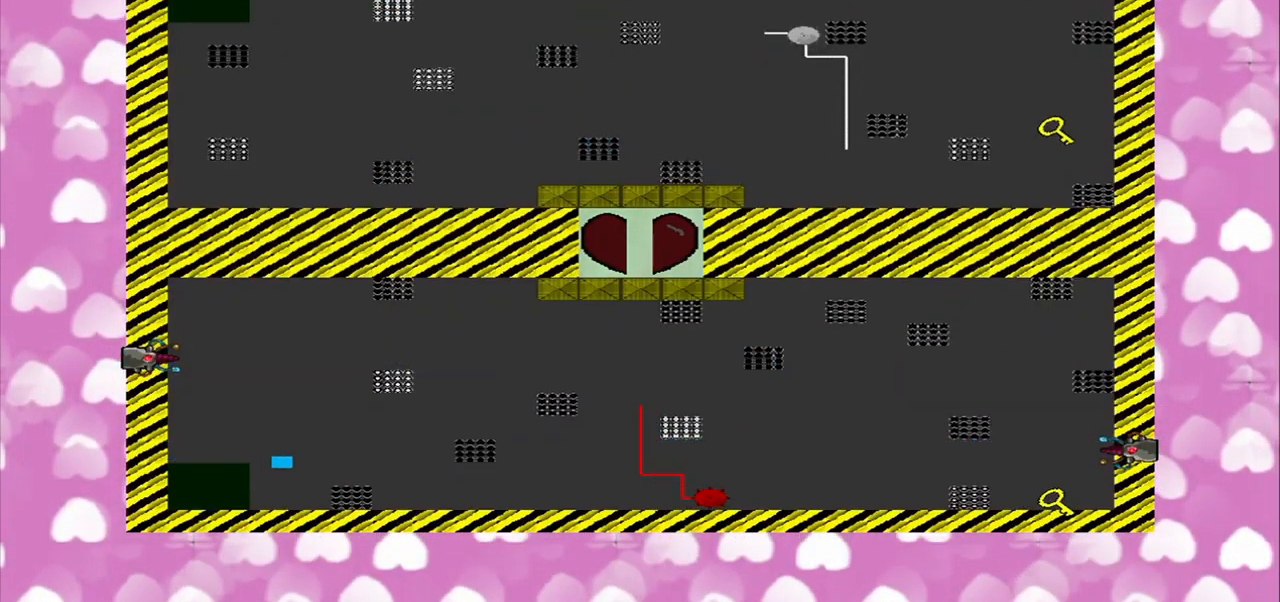
{"dt_ms": 541, "buttons": [], "left_stick": "center", "right_stick": "right"}
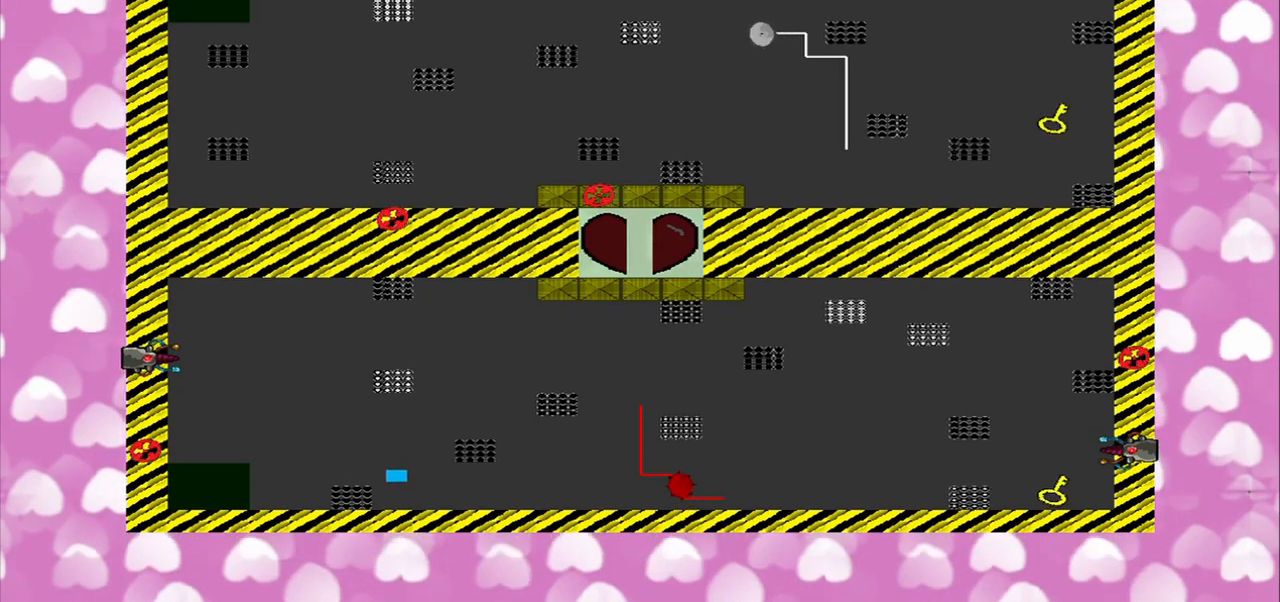
{"dt_ms": 500, "buttons": [], "left_stick": "down", "right_stick": "right", "events": [[209, "left_stick", "down"]]}
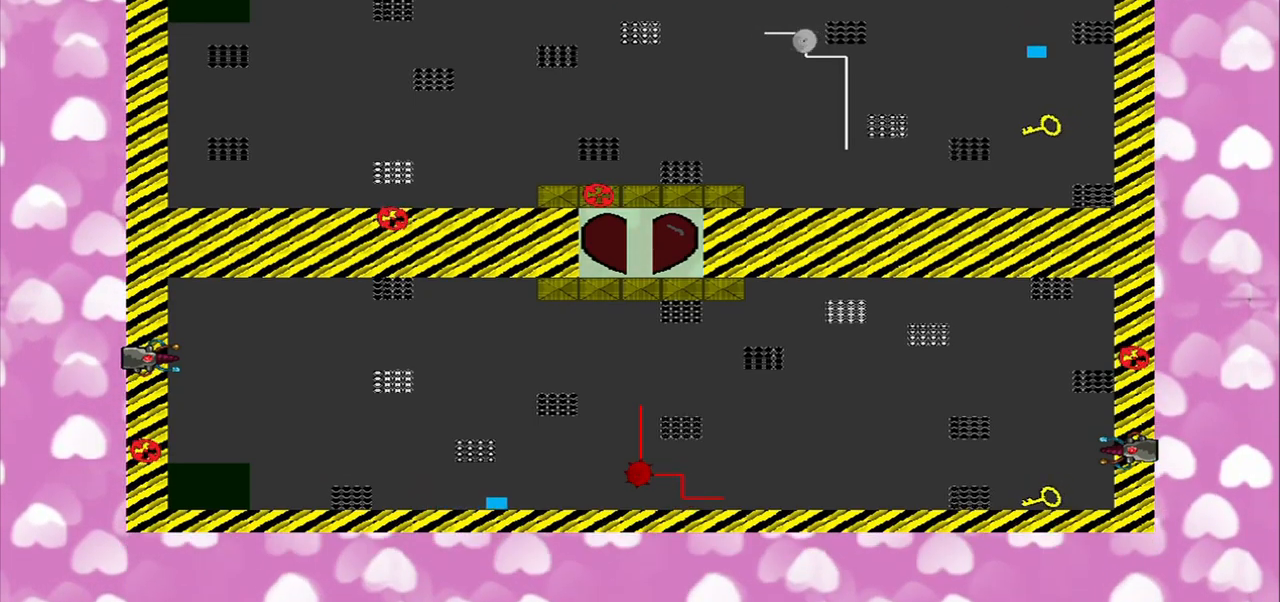
{"dt_ms": 500, "buttons": [], "left_stick": "center", "right_stick": "right"}
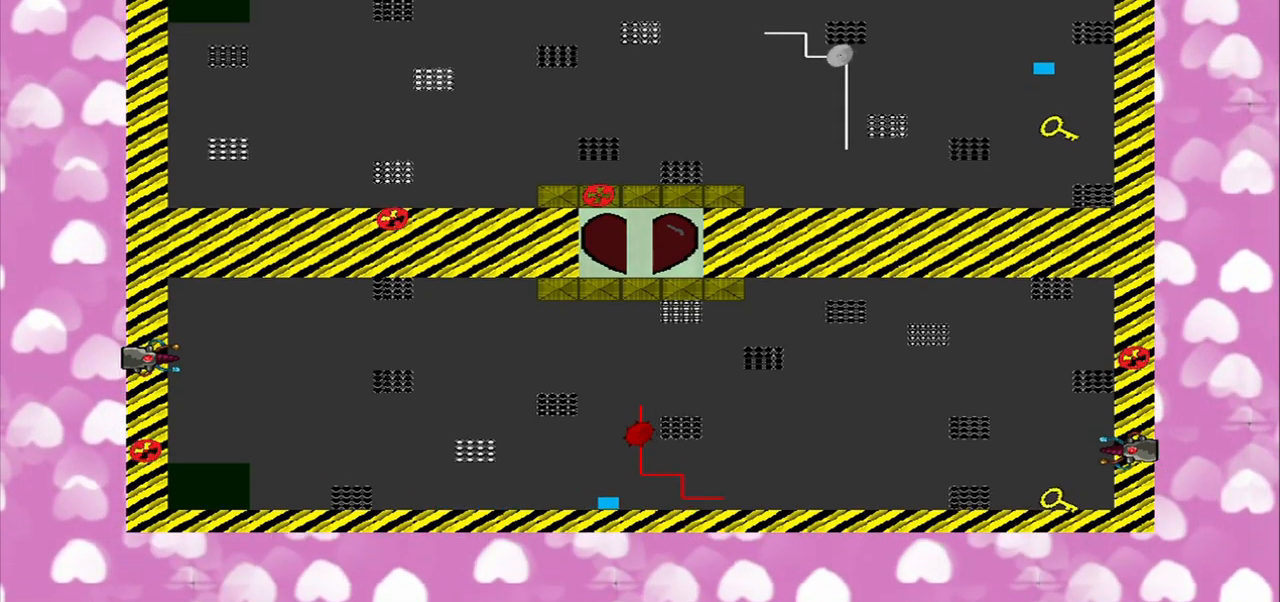
{"dt_ms": 500, "buttons": ["R1"], "left_stick": "down", "right_stick": "right", "events": [[417, "left_stick", "down"], [500, "R1", "down"]]}
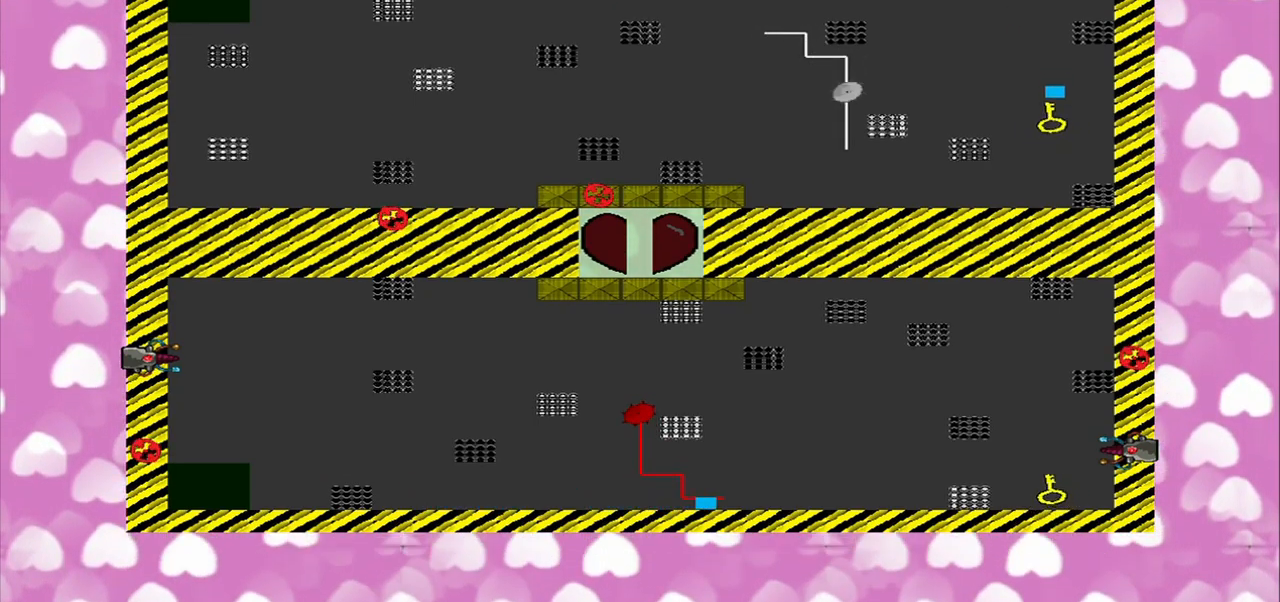
{"dt_ms": 1000, "buttons": [], "left_stick": "center", "right_stick": "center"}
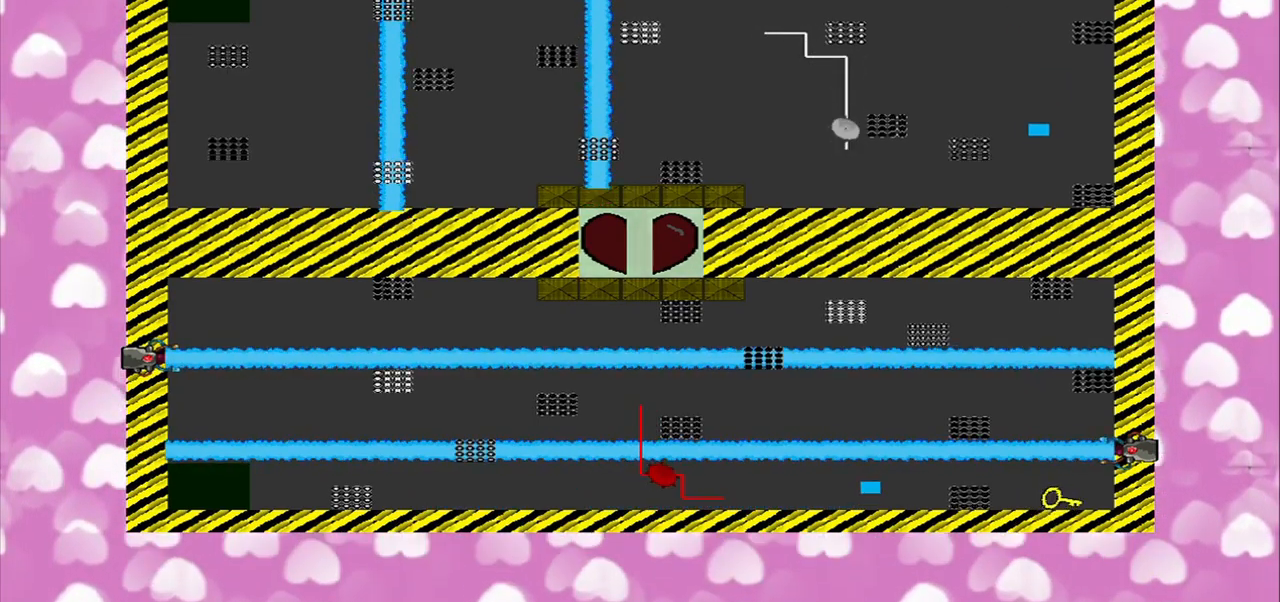
{"dt_ms": 500, "buttons": [], "left_stick": "center", "right_stick": "center", "events": [[125, "right_stick", "right"], [250, "right_stick", "center"], [417, "right_stick", "right"], [500, "right_stick", "center"]]}
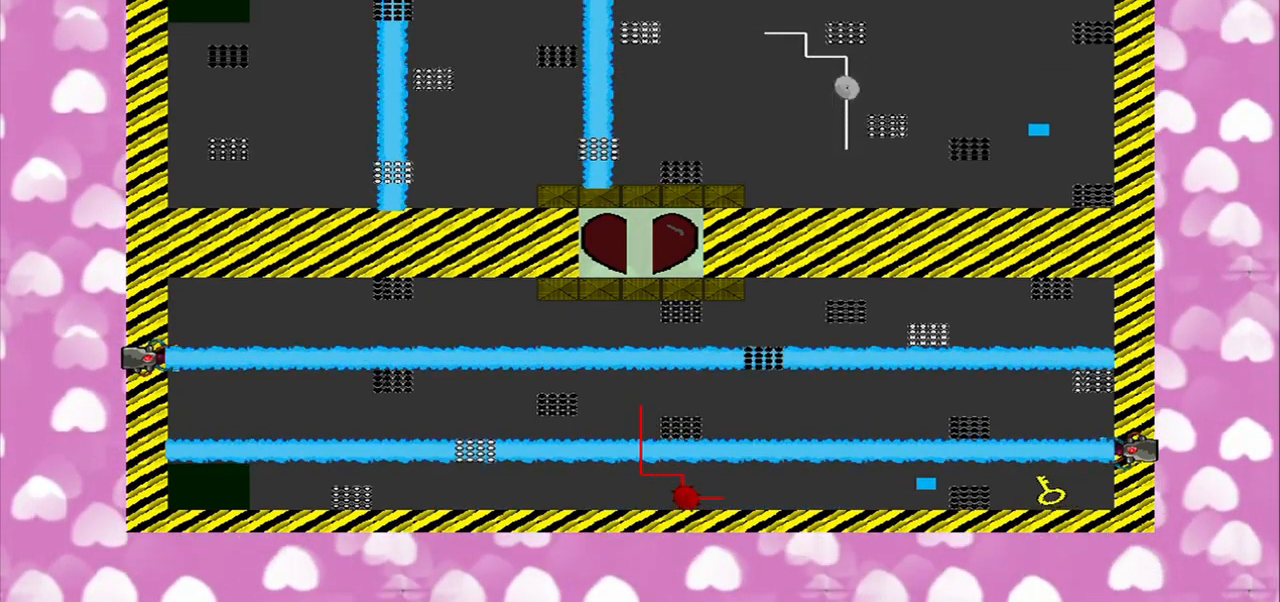
{"dt_ms": 500, "buttons": [], "left_stick": "center", "right_stick": "center", "events": []}
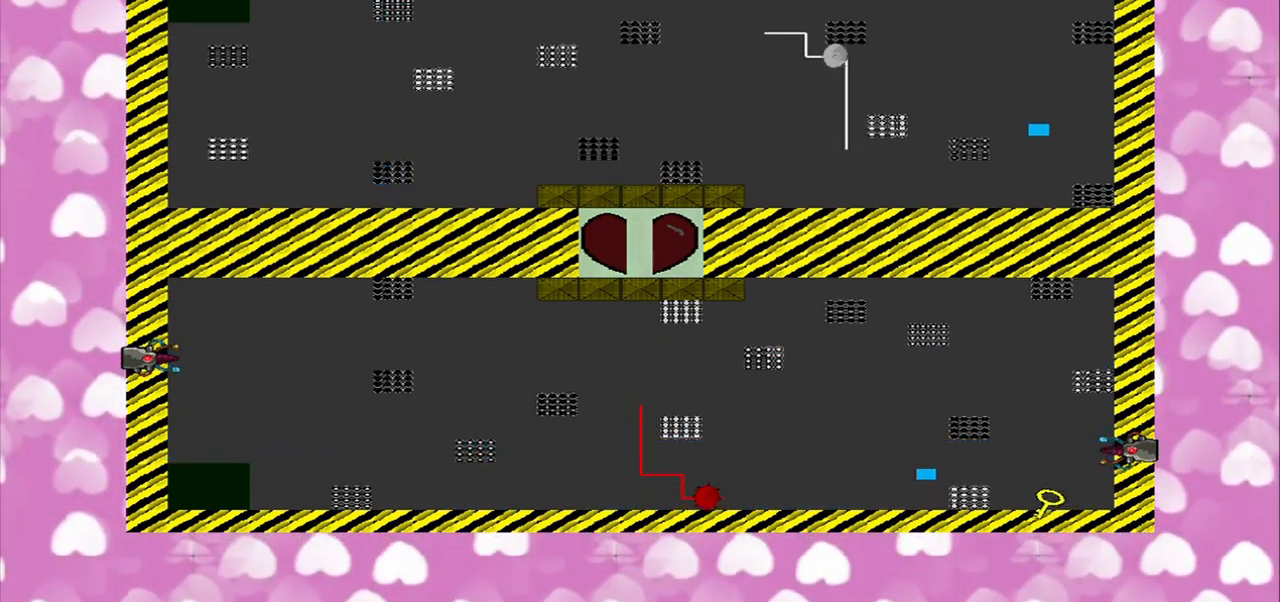
{"dt_ms": 500, "buttons": [], "left_stick": "center", "right_stick": "down", "events": [[42, "right_stick", "right"], [459, "right_stick", "down"]]}
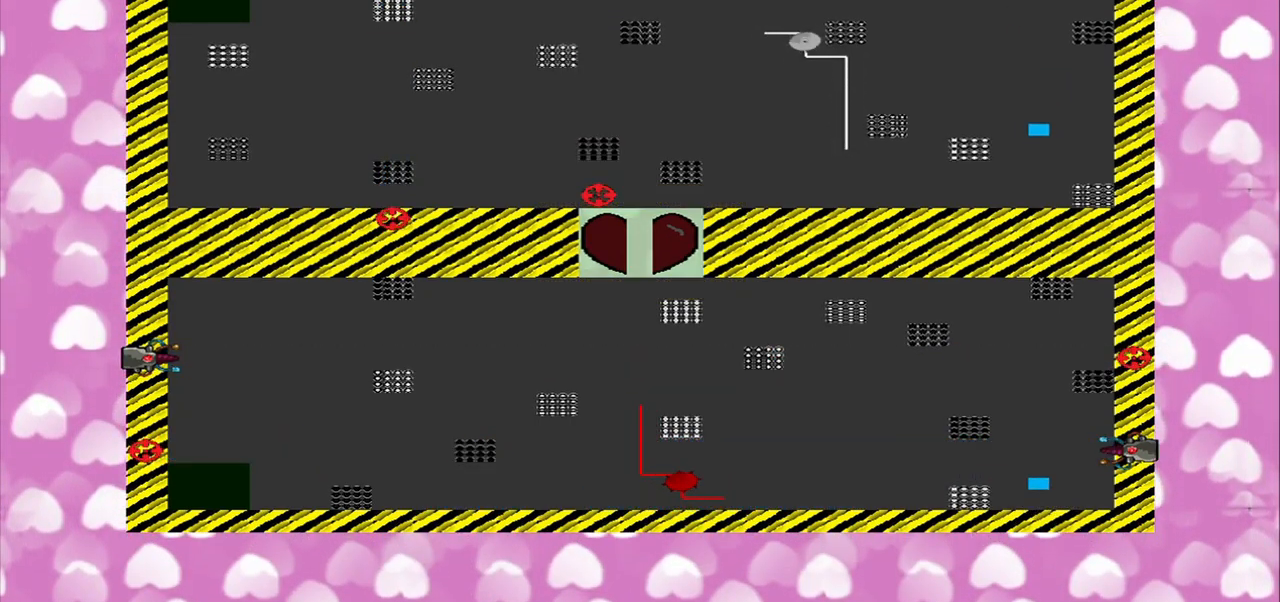
{"dt_ms": 500, "buttons": [], "left_stick": "center", "right_stick": "up", "events": [[125, "right_stick", "up"]]}
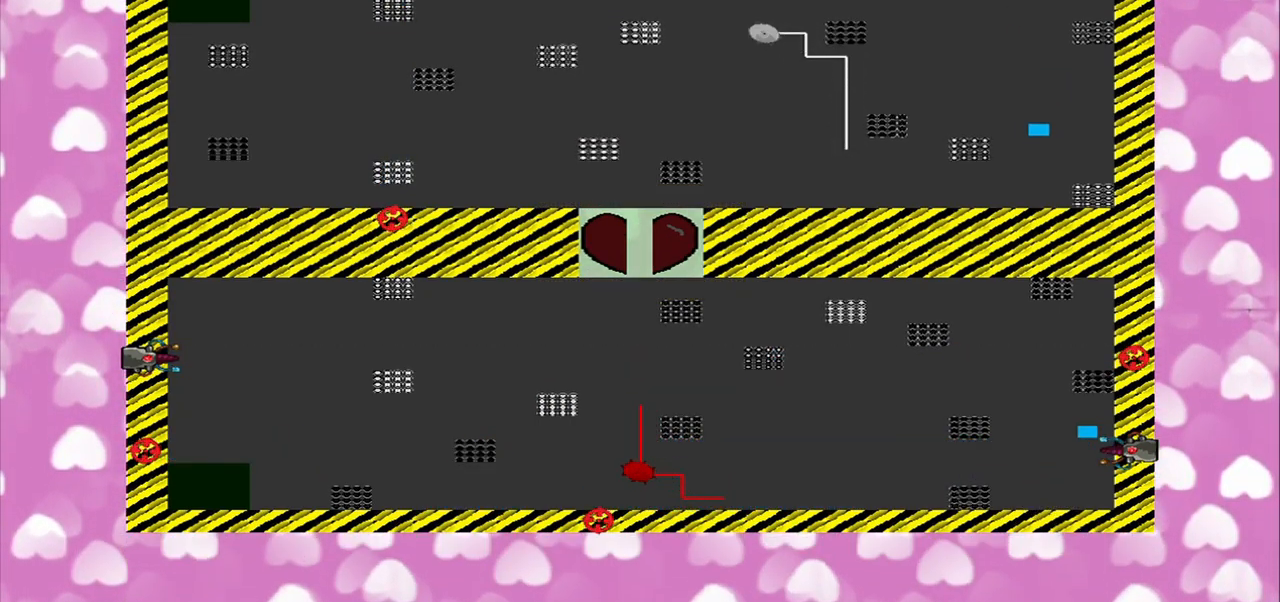
{"dt_ms": 500, "buttons": [], "left_stick": "center", "right_stick": "up", "events": [[125, "right_stick", "center"], [375, "right_stick", "up-left"], [500, "right_stick", "up"]]}
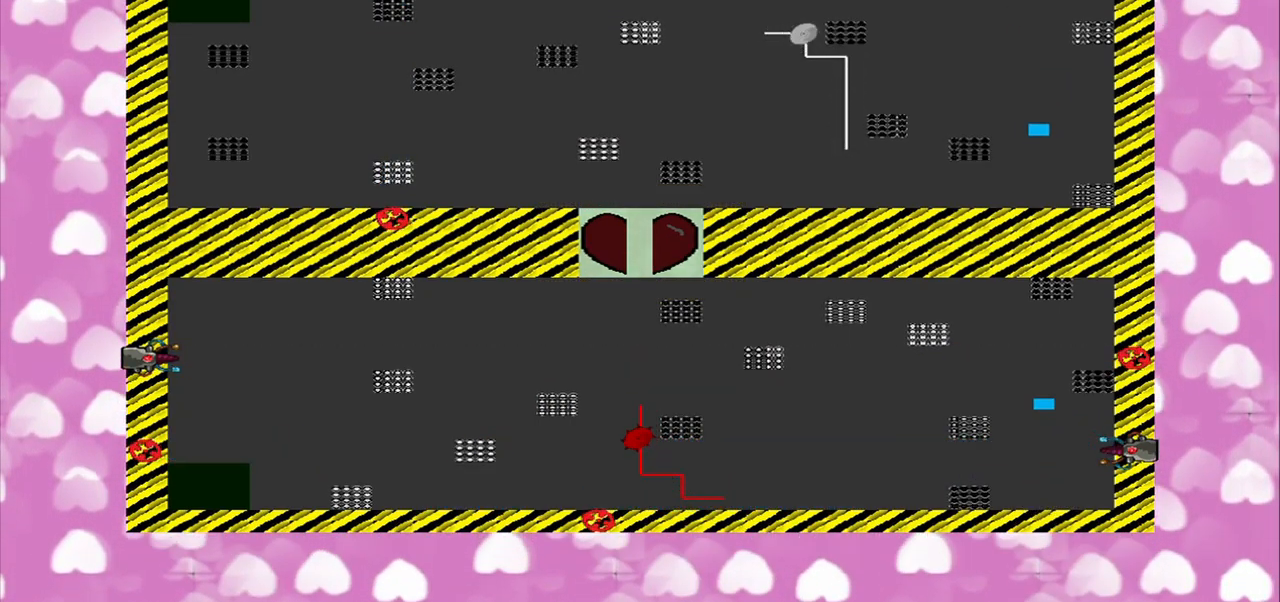
{"dt_ms": 459, "buttons": [], "left_stick": "center", "right_stick": "up-left", "events": [[376, "right_stick", "up-left"]]}
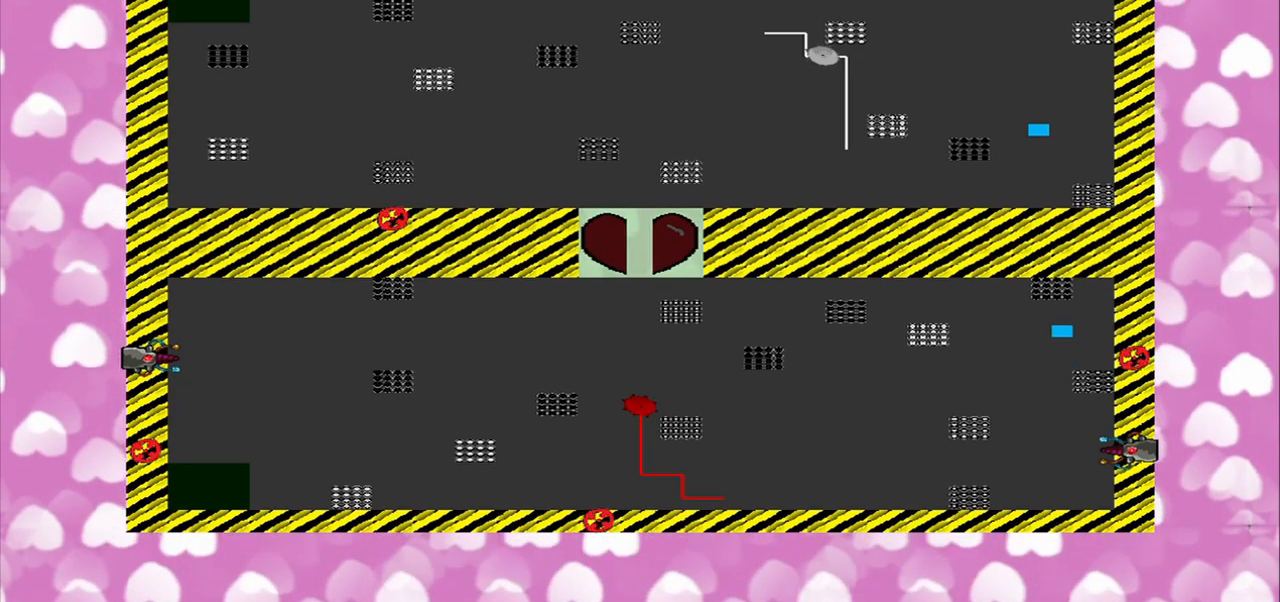
{"dt_ms": 500, "buttons": [], "left_stick": "center", "right_stick": "up-left", "events": [[42, "right_stick", "left"], [84, "R1", "down"], [167, "R1", "up"], [167, "right_stick", "center"], [334, "right_stick", "up-left"]]}
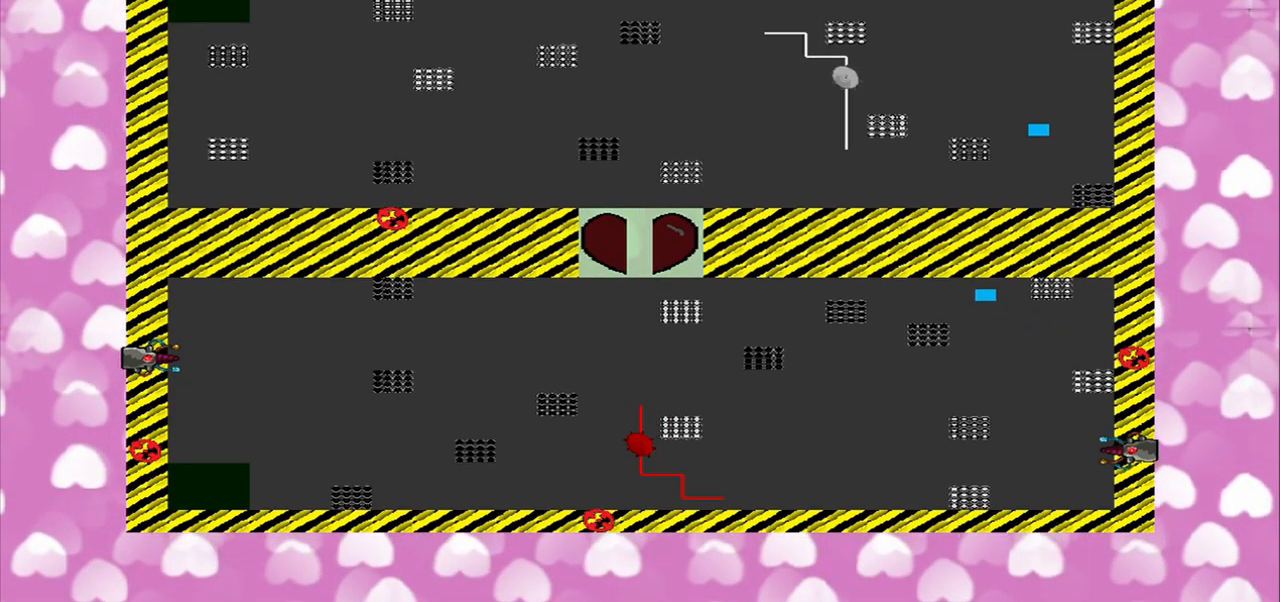
{"dt_ms": 500, "buttons": [], "left_stick": "down", "right_stick": "center", "events": [[42, "right_stick", "center"], [125, "left_stick", "down-left"], [334, "left_stick", "down"]]}
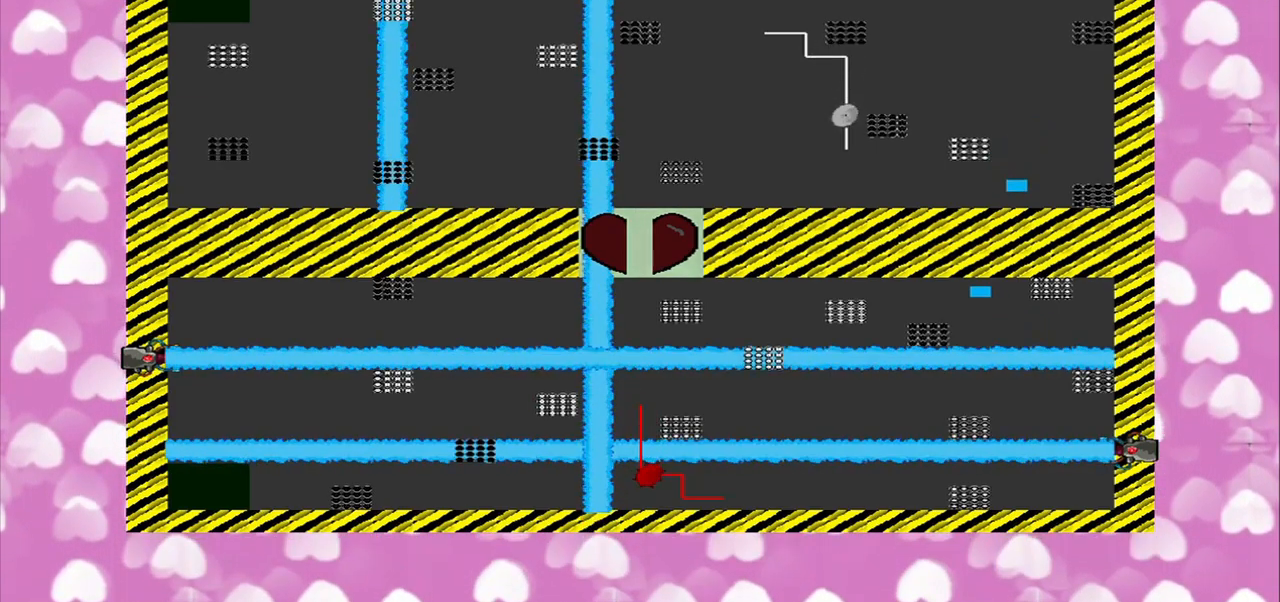
{"dt_ms": 500, "buttons": ["R1"], "left_stick": "left", "right_stick": "left", "events": [[84, "left_stick", "left"], [167, "right_stick", "left"], [500, "R1", "down"]]}
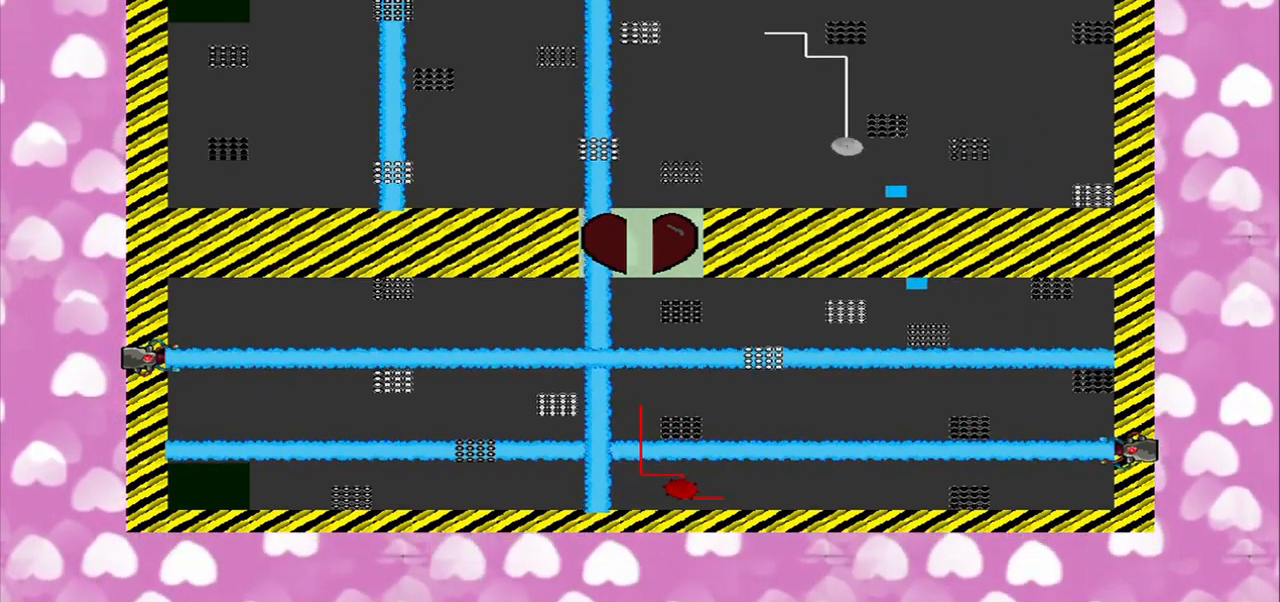
{"dt_ms": 500, "buttons": [], "left_stick": "left", "right_stick": "left", "events": [[42, "R1", "up"]]}
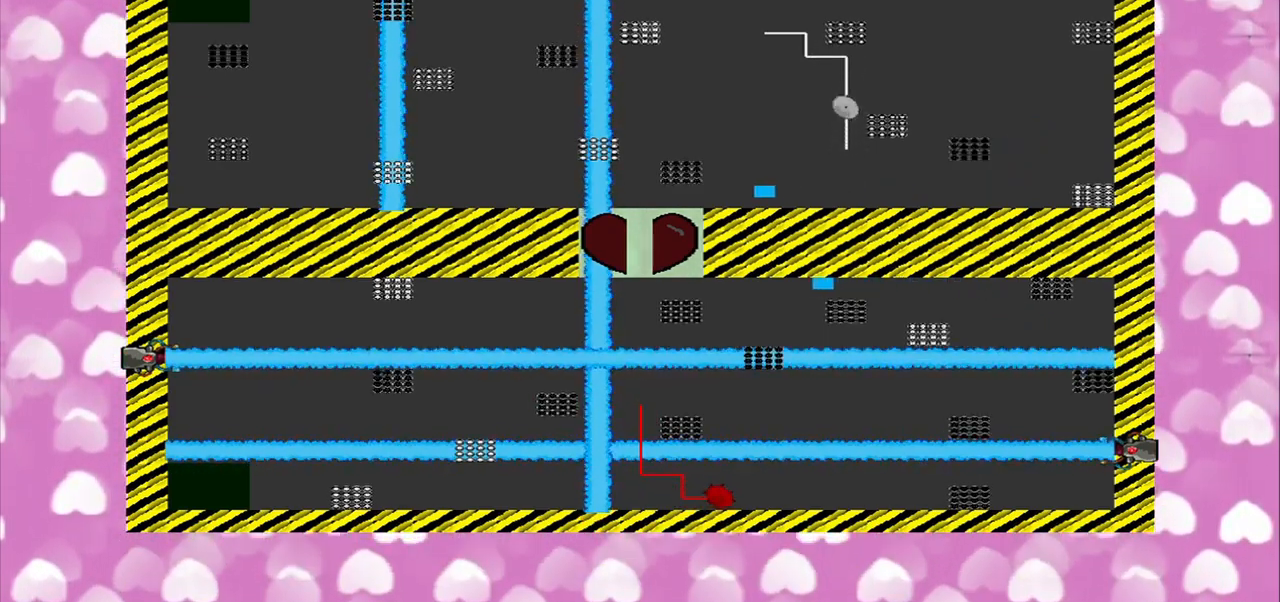
{"dt_ms": 500, "buttons": [], "left_stick": "down-left", "right_stick": "left", "events": [[250, "CROSS", "down"], [292, "left_stick", "down-left"], [334, "CROSS", "up"]]}
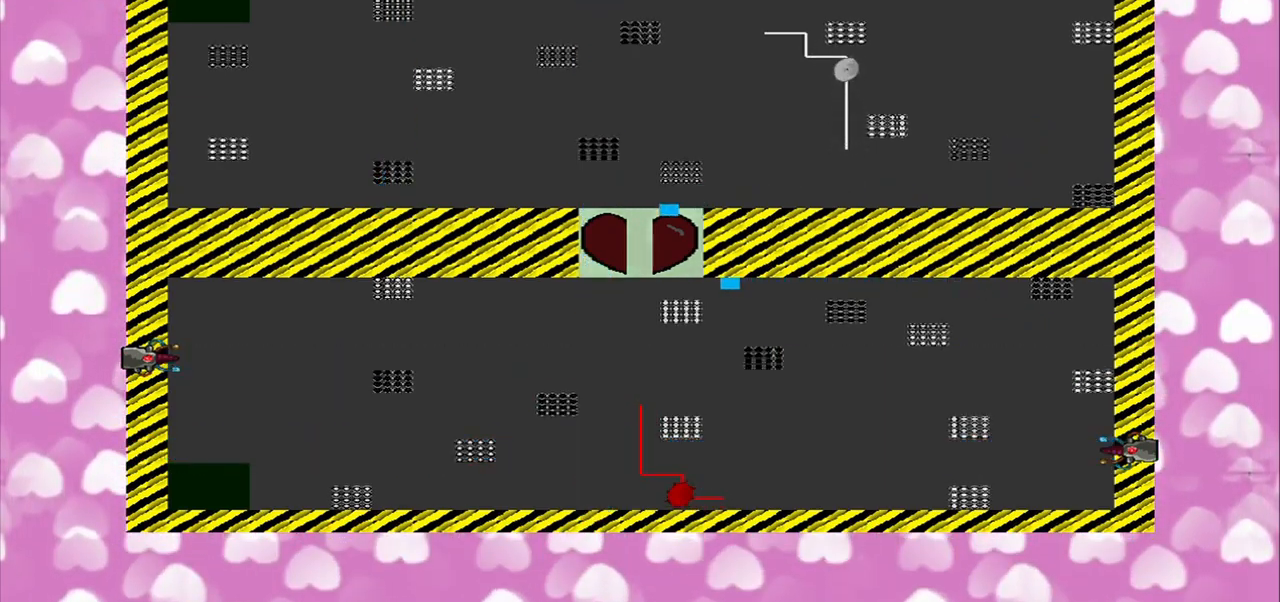
{"dt_ms": 500, "buttons": [], "left_stick": "center", "right_stick": "center"}